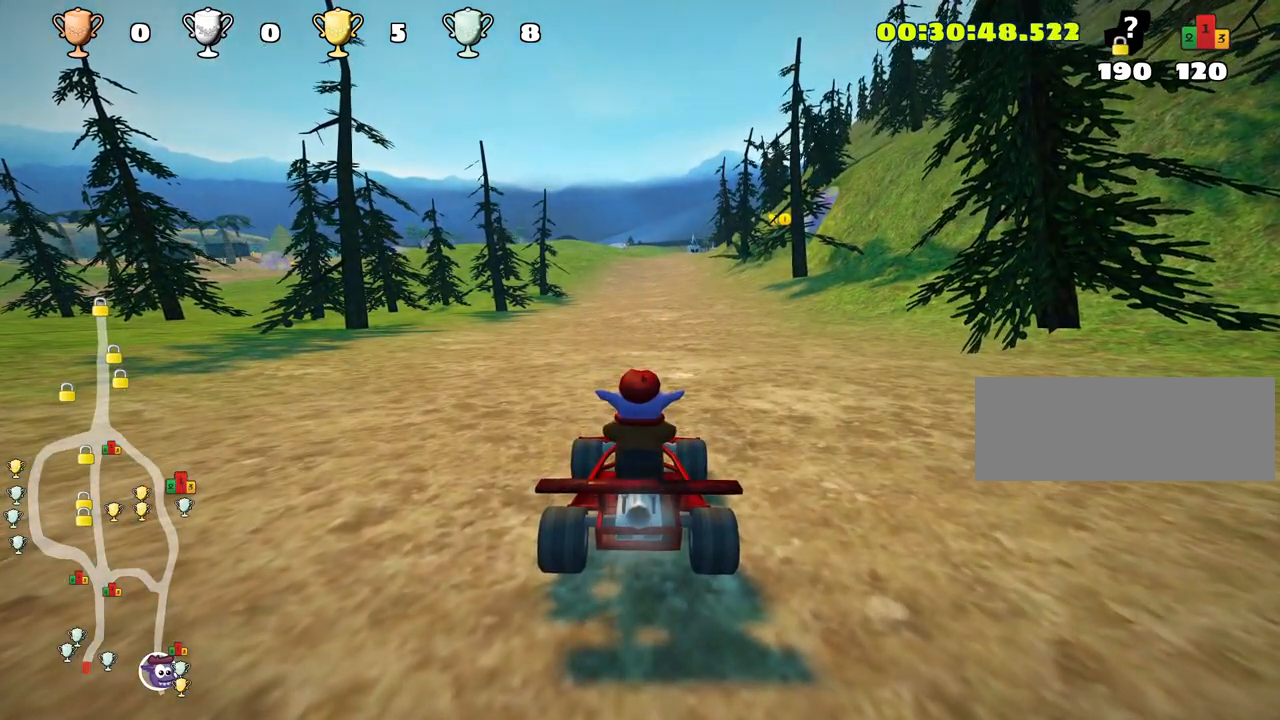
Gameplay with keyboard; each line is a JSON object with the keys held at the frame after it. "events" lists presses ("down") and releases ("up") of "down", "fire", "left", "look", "nitro", "right", "skid" and "up" between this image and that frame as [ms after this image, input, new state], when the widget could be followed in between. No other keys are recorded. Mouse input is not recorded. Key names are as the overlay labels them; some are game actions (e.g. jump) rather than physical keys.
{"keys": ["up"], "events": [[316, "up", "down"]]}
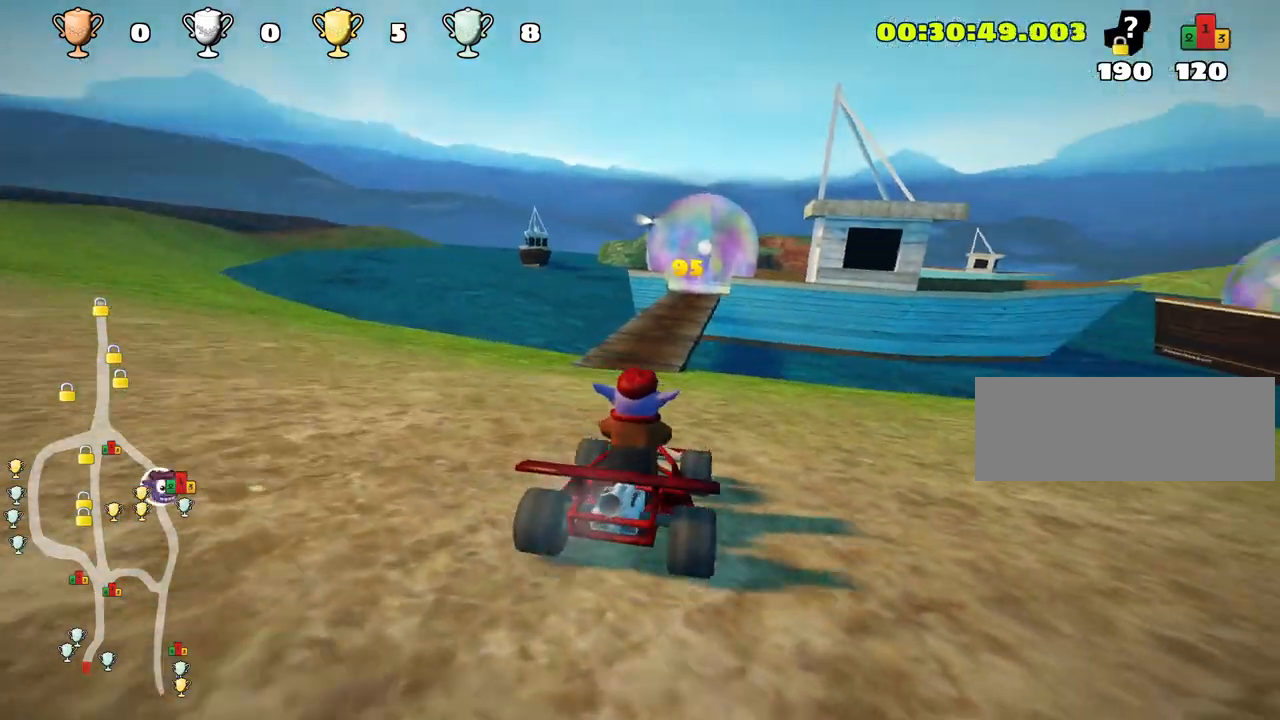
{"keys": ["nitro", "up"], "events": [[16, "nitro", "down"]]}
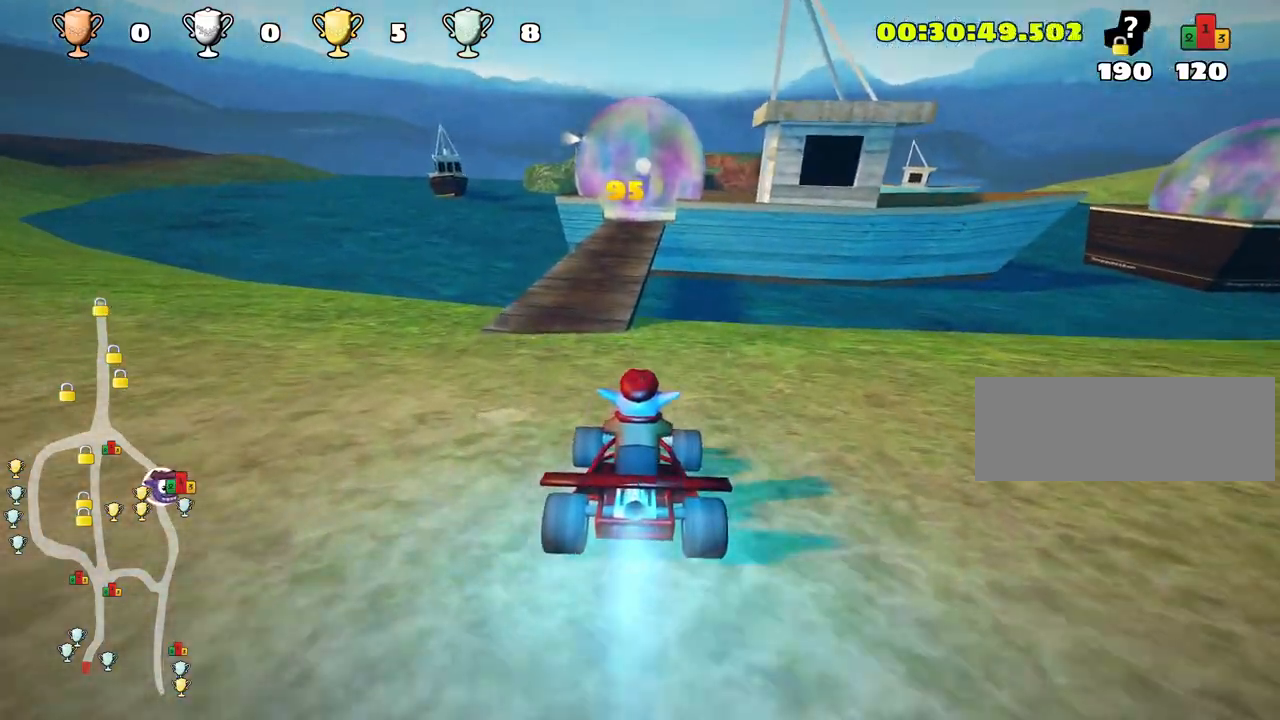
{"keys": ["up"], "events": [[16, "left", "down"], [100, "nitro", "up"], [166, "left", "up"], [366, "left", "down"], [450, "left", "up"]]}
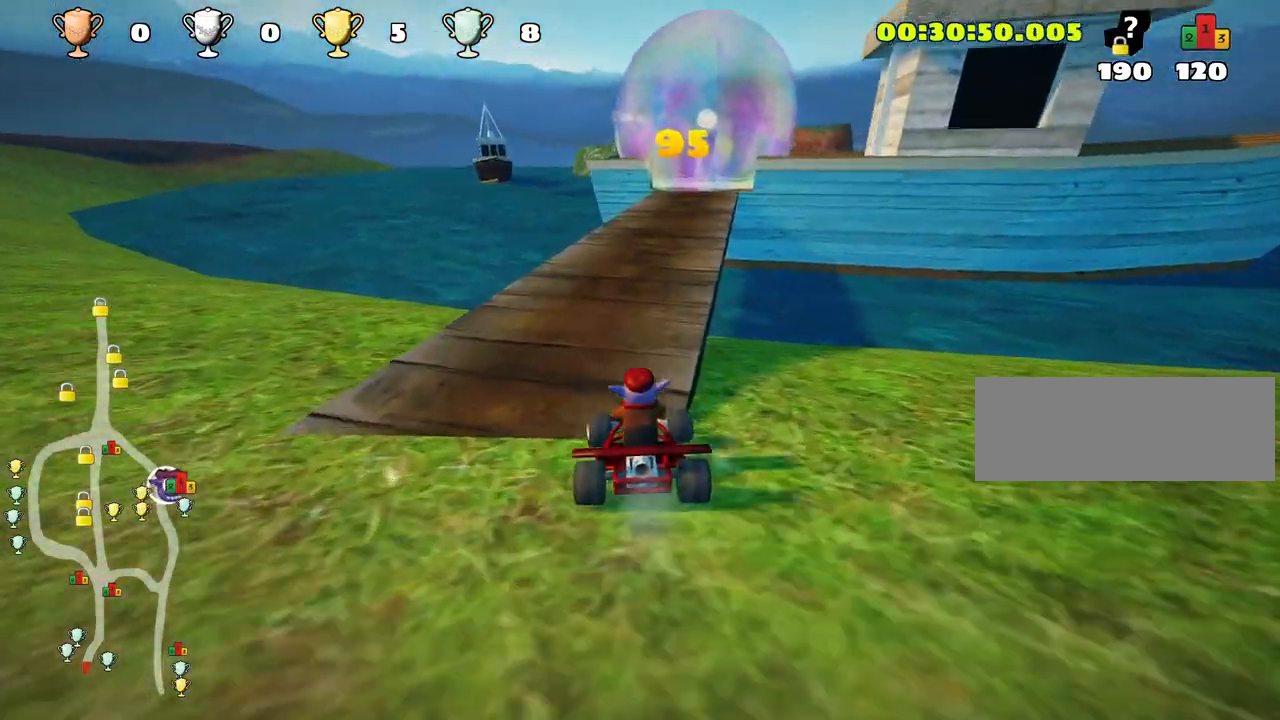
{"keys": ["up"], "events": [[33, "right", "down"], [283, "right", "up"]]}
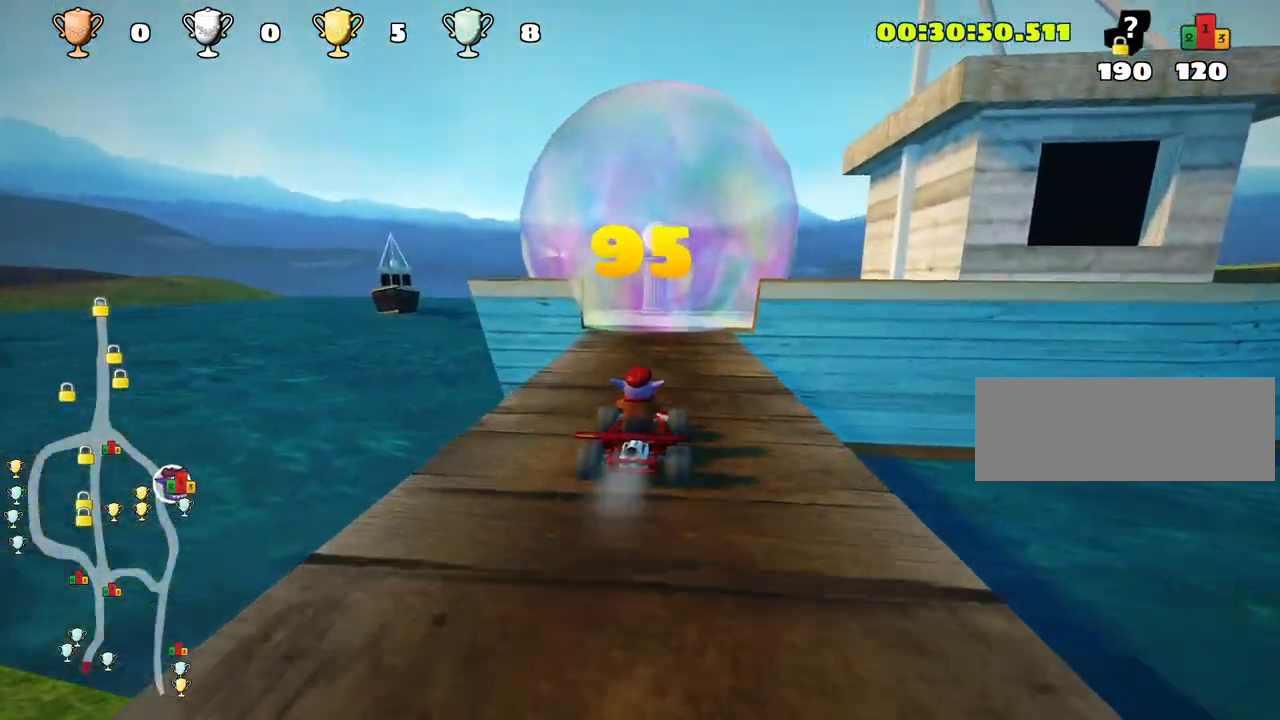
{"keys": ["fire"], "events": [[133, "up", "up"], [433, "fire", "down"]]}
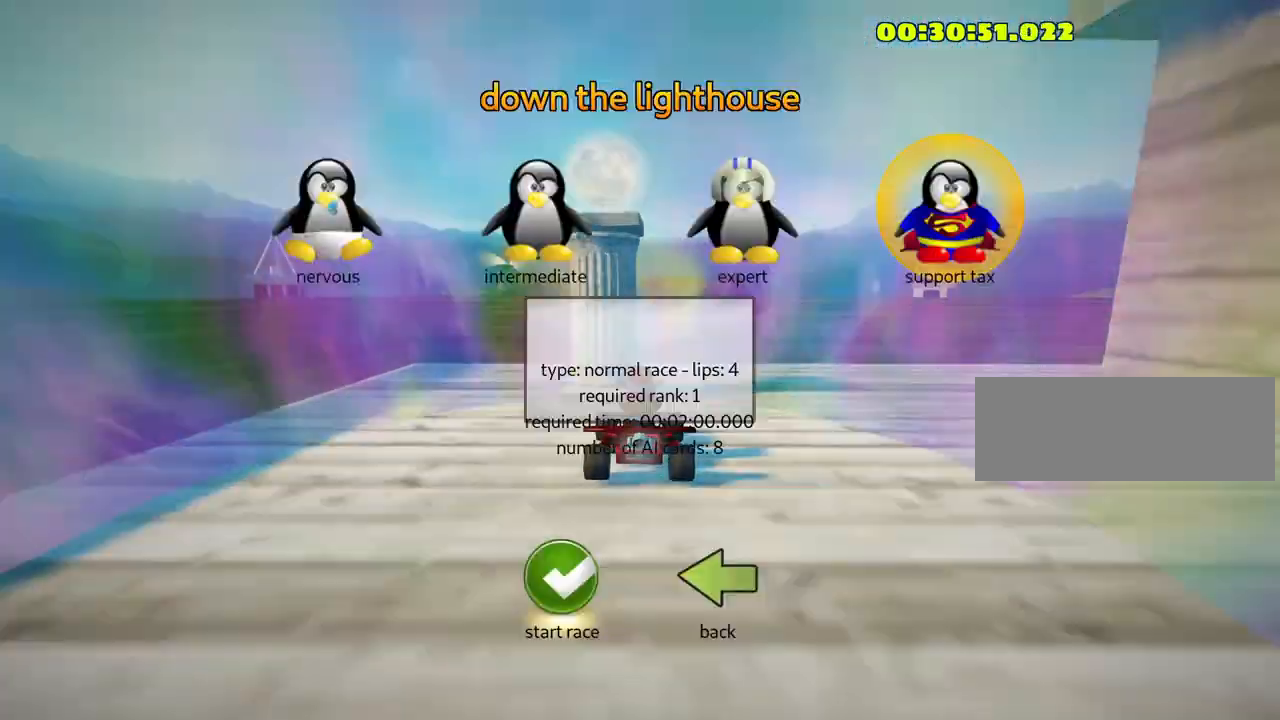
{"keys": [], "events": [[16, "fire", "up"]]}